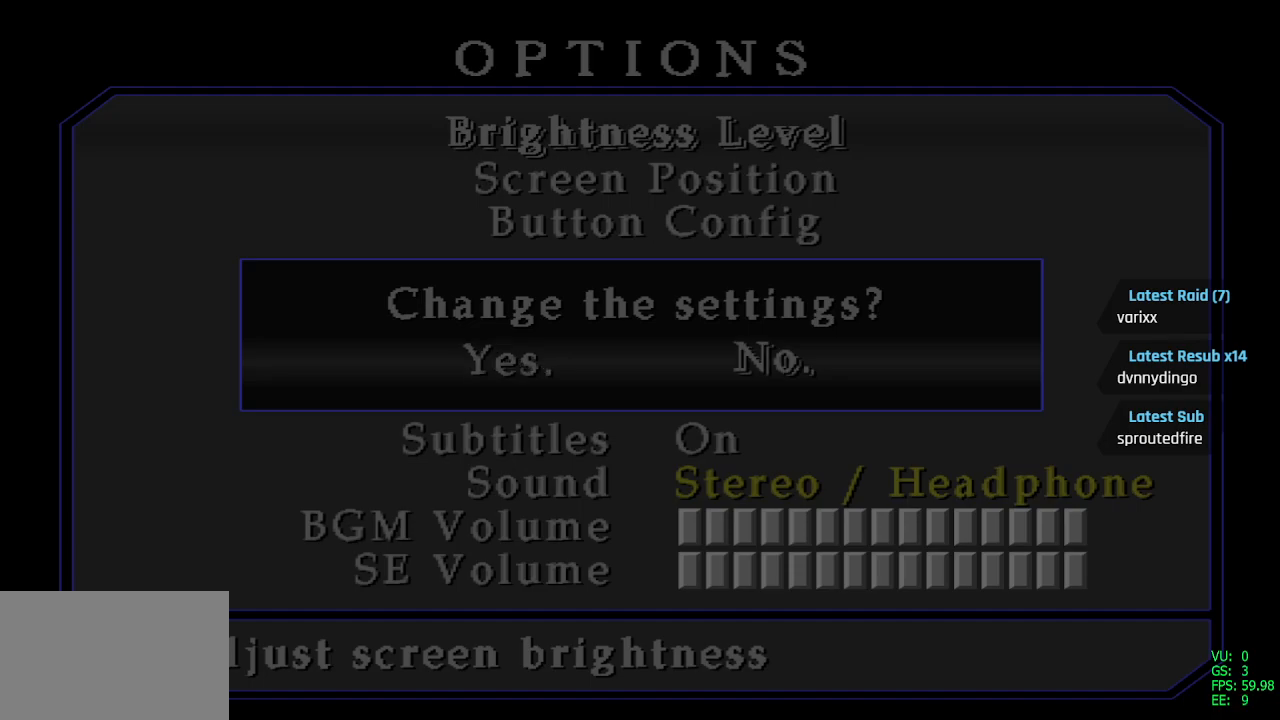
Gameplay with a controller (PlayStation layout); each line is a JSON object with the inputs held at the frame after it. "events" lists button and stick changes between this image and that frame as [ms after this image, input, new state], when the widget could be followed in between.
{"buttons": [], "left_stick": "center", "right_stick": "center", "events": [[83, "DPAD_LEFT", "down"], [200, "DPAD_LEFT", "up"], [267, "CROSS", "down"], [383, "CROSS", "up"]]}
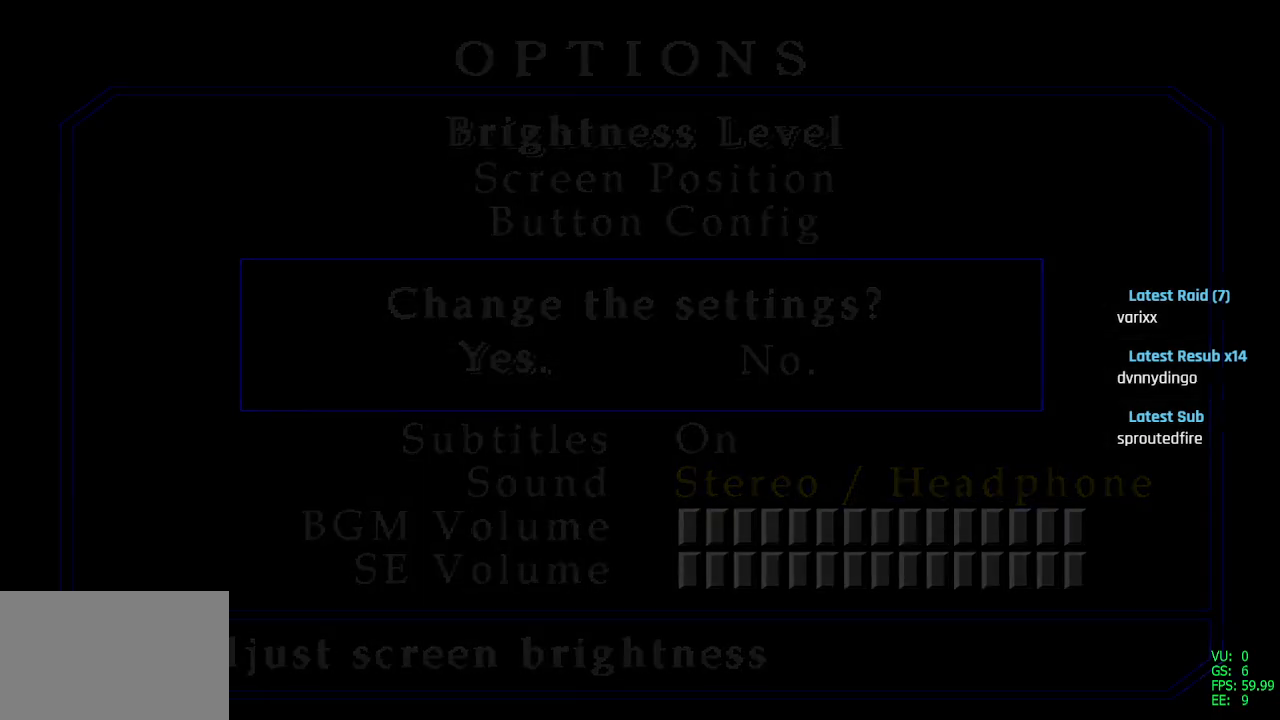
{"buttons": [], "left_stick": "center", "right_stick": "center", "events": []}
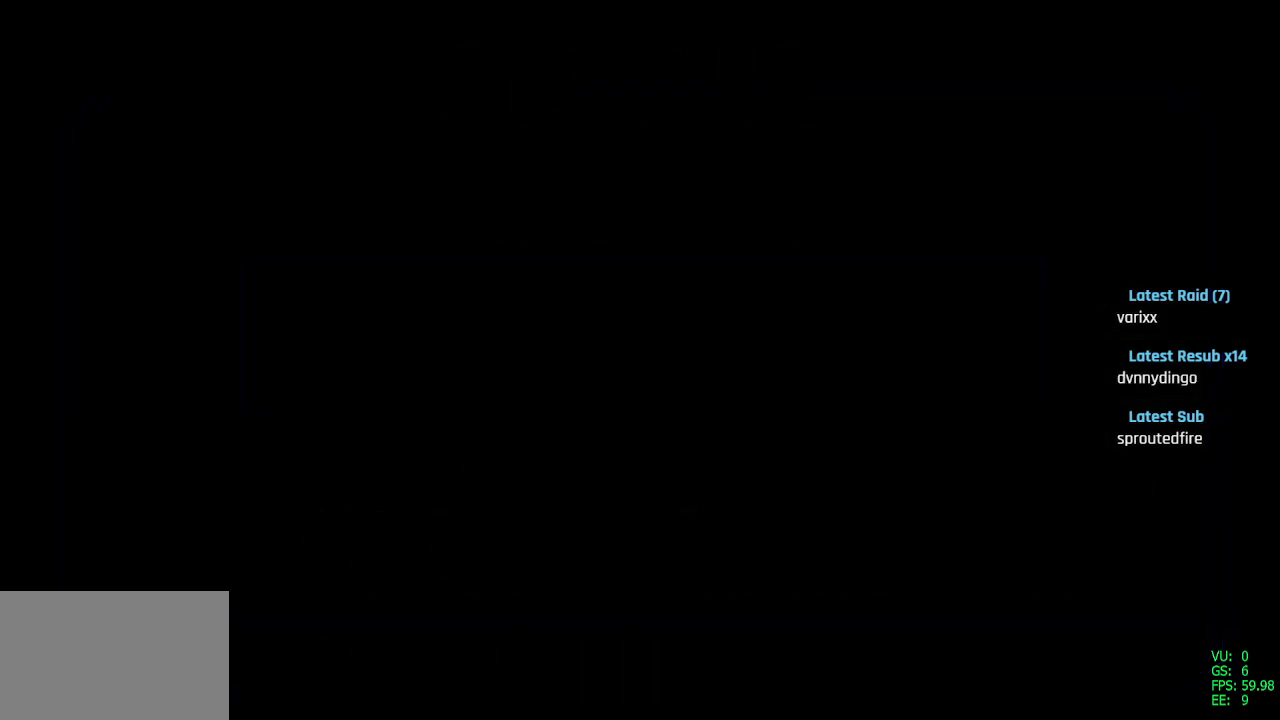
{"buttons": [], "left_stick": "center", "right_stick": "center", "events": []}
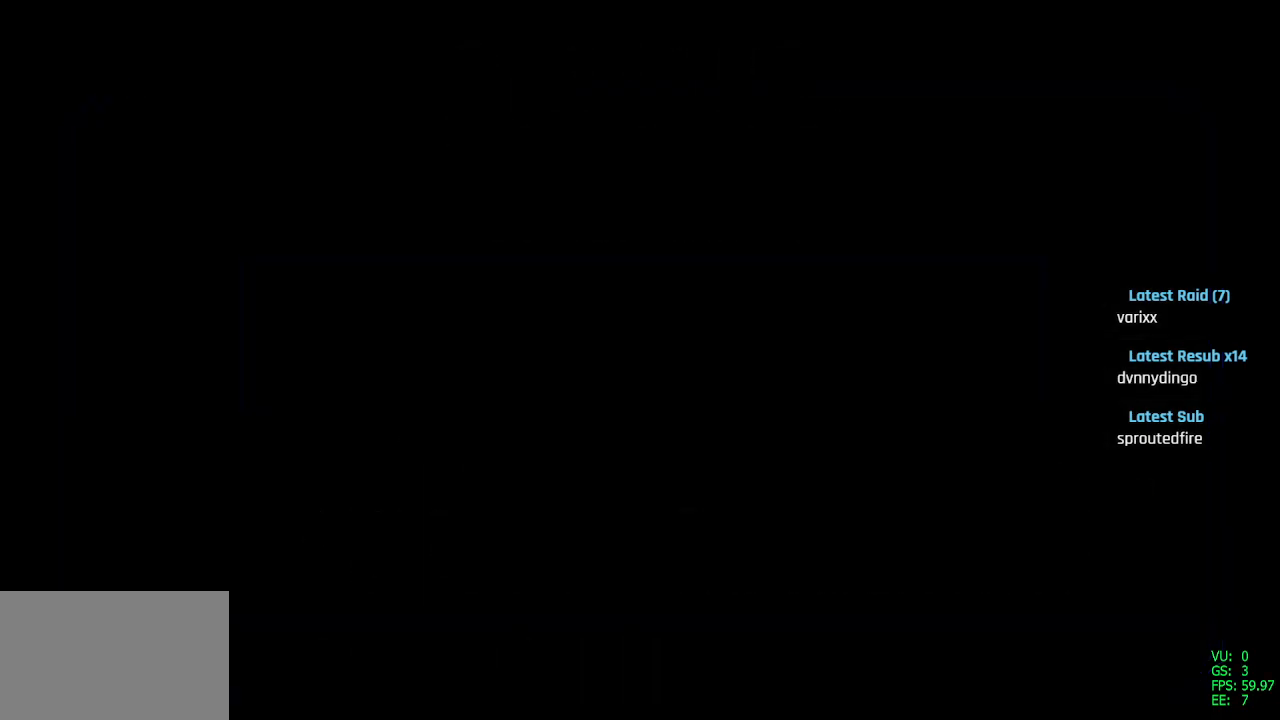
{"buttons": [], "left_stick": "center", "right_stick": "center", "events": []}
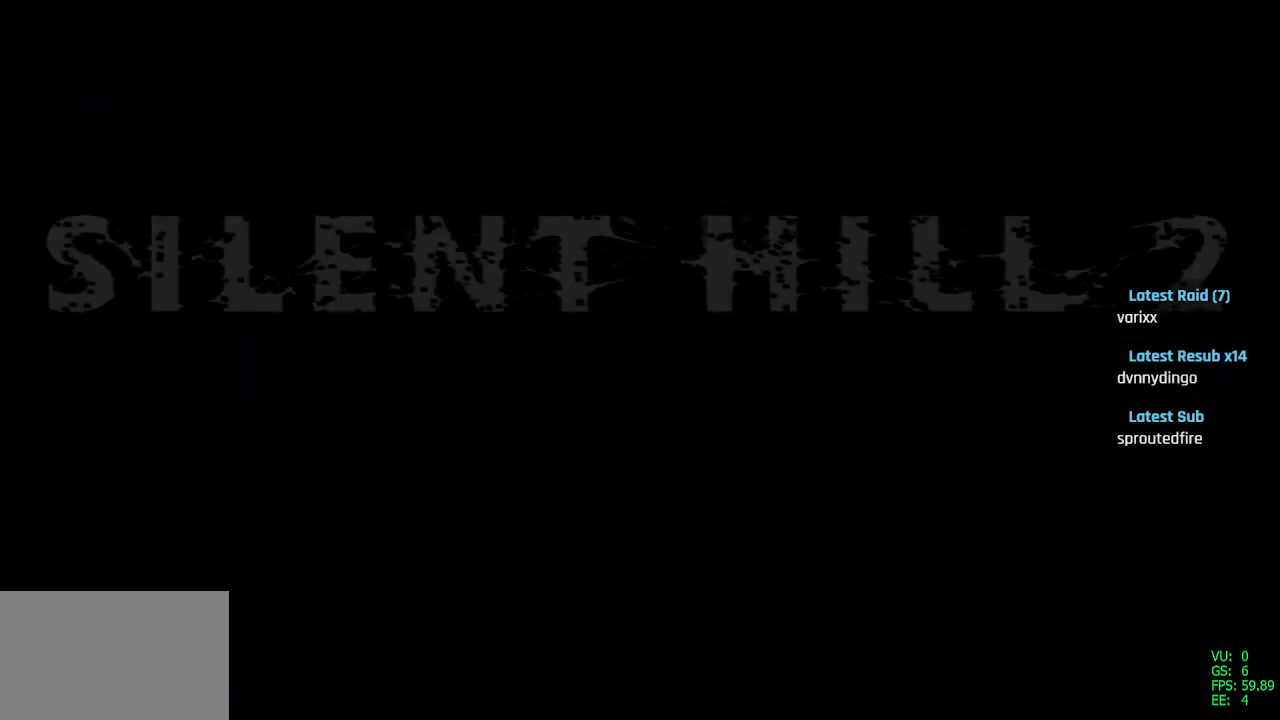
{"buttons": [], "left_stick": "center", "right_stick": "center", "events": []}
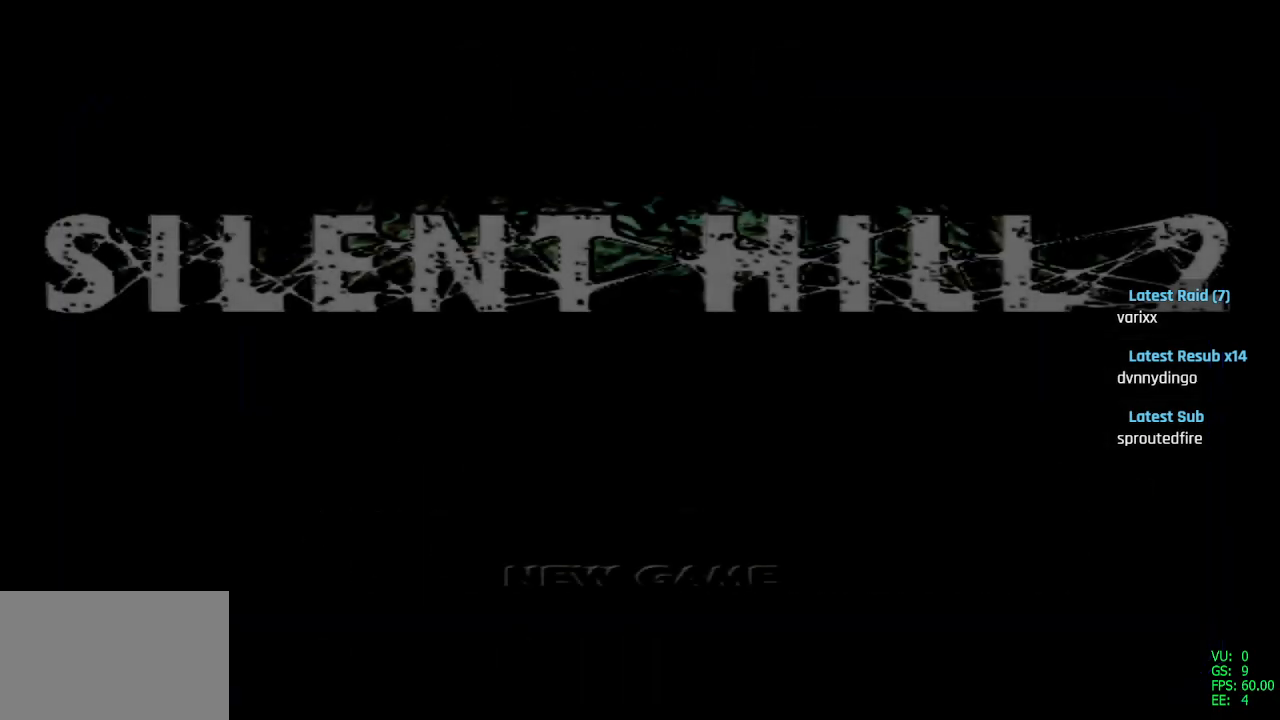
{"buttons": [], "left_stick": "center", "right_stick": "center", "events": [[350, "DPAD_UP", "down"], [450, "DPAD_UP", "up"]]}
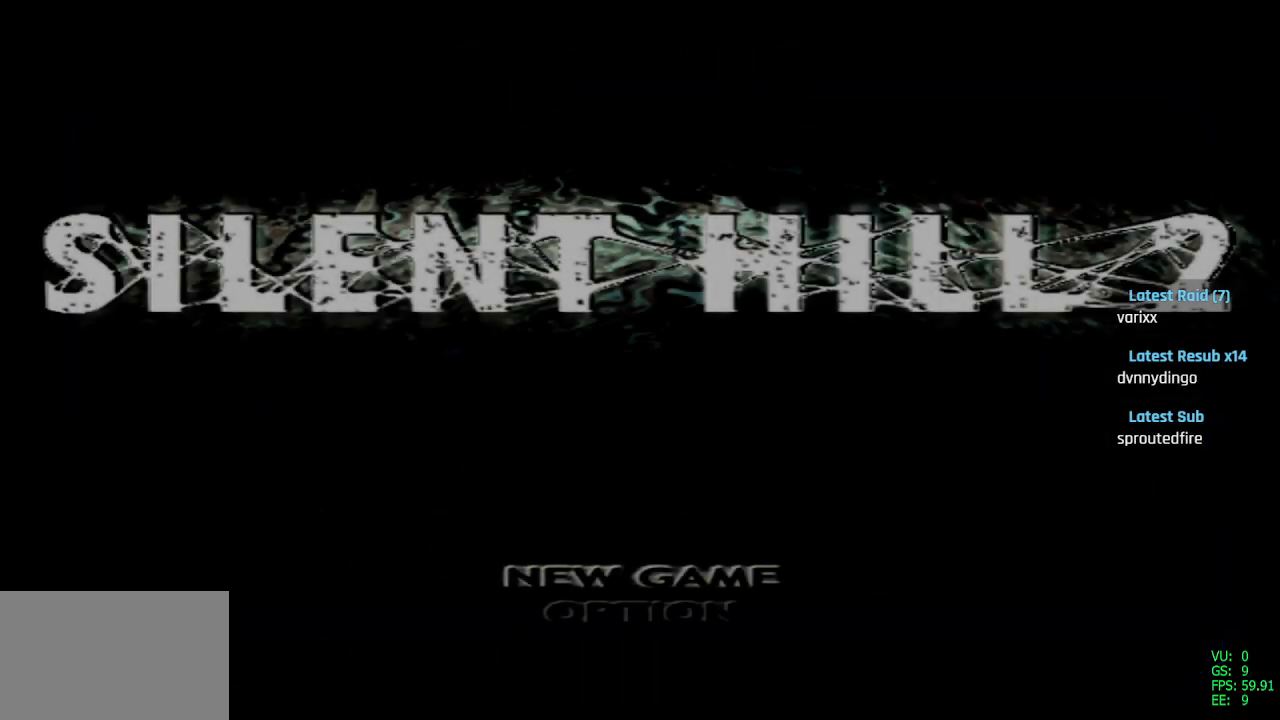
{"buttons": [], "left_stick": "center", "right_stick": "center", "events": [[167, "DPAD_DOWN", "down"], [283, "DPAD_DOWN", "up"]]}
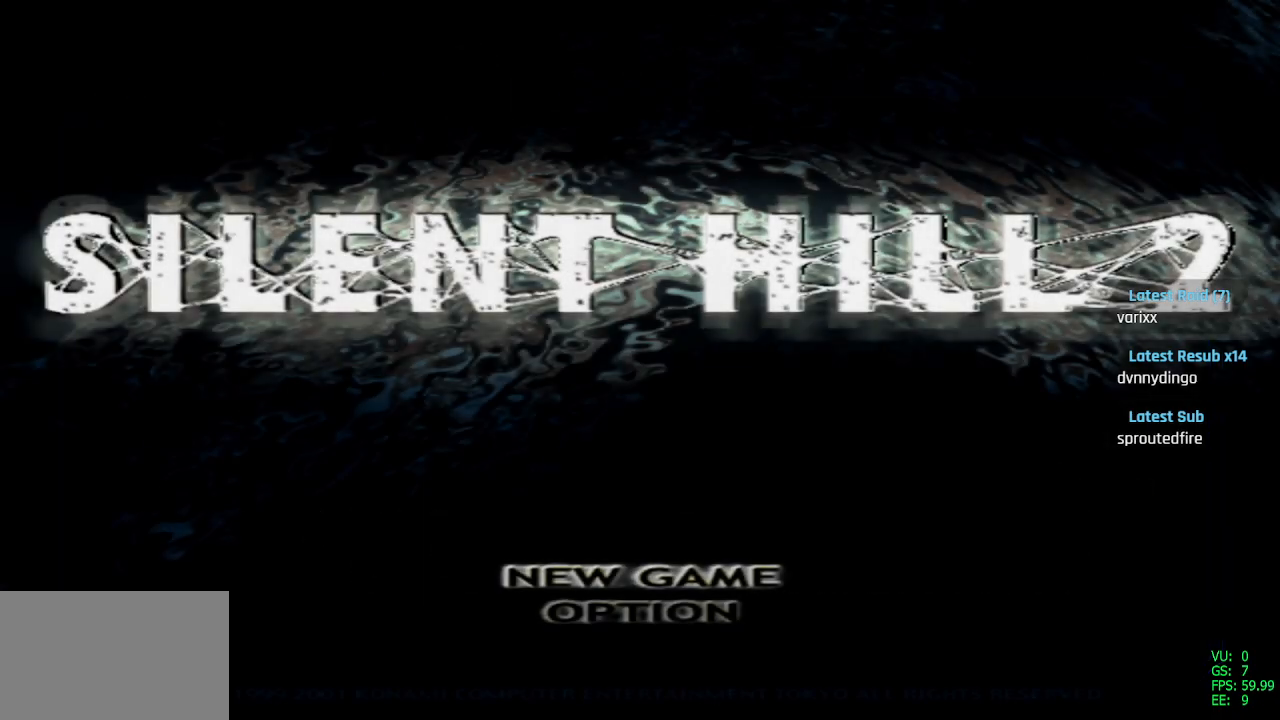
{"buttons": [], "left_stick": "center", "right_stick": "center", "events": [[133, "DPAD_DOWN", "down"], [233, "DPAD_DOWN", "up"], [367, "DPAD_UP", "down"], [467, "DPAD_UP", "up"]]}
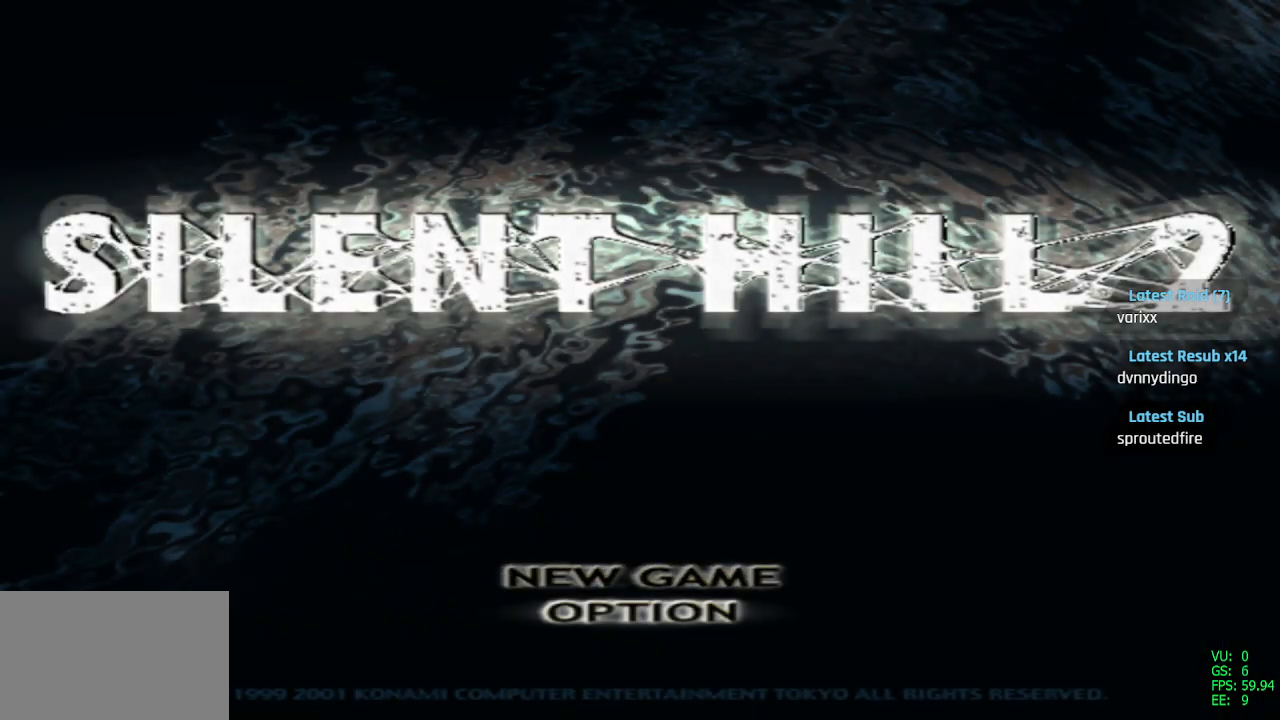
{"buttons": [], "left_stick": "center", "right_stick": "center", "events": [[117, "DPAD_DOWN", "down"], [217, "DPAD_DOWN", "up"]]}
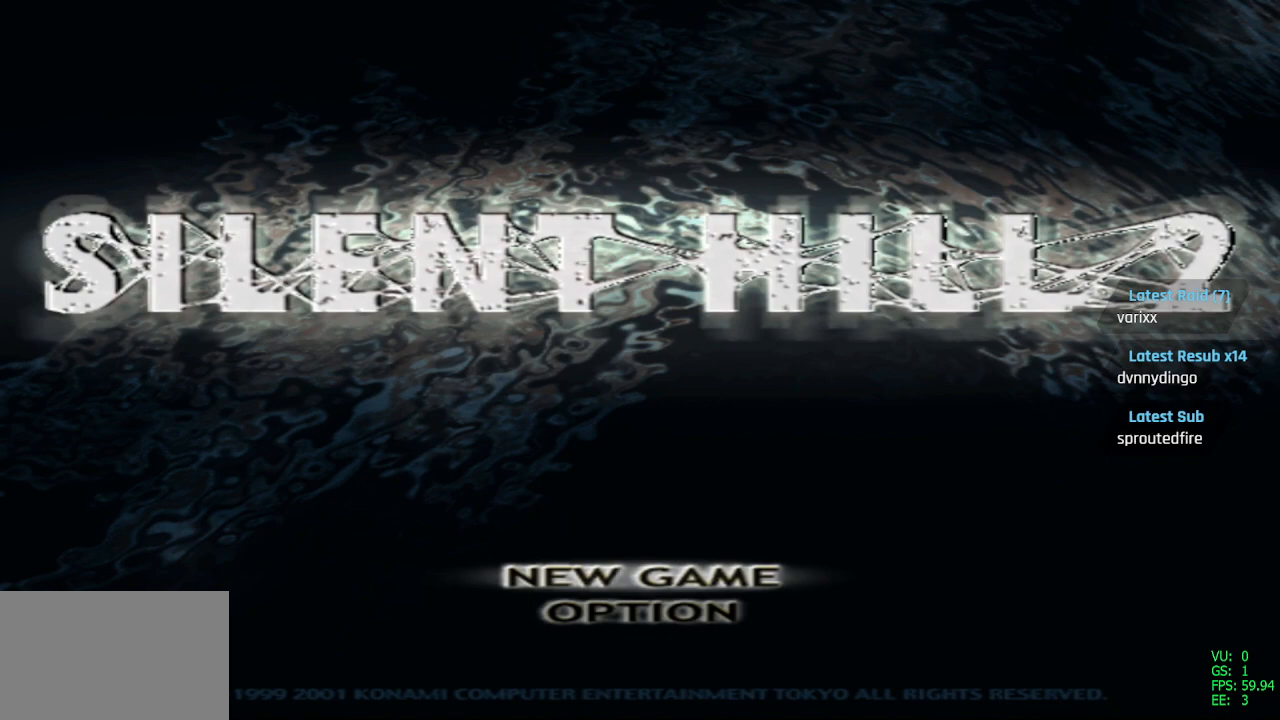
{"buttons": [], "left_stick": "center", "right_stick": "center", "events": [[33, "CROSS", "down"], [117, "CROSS", "up"]]}
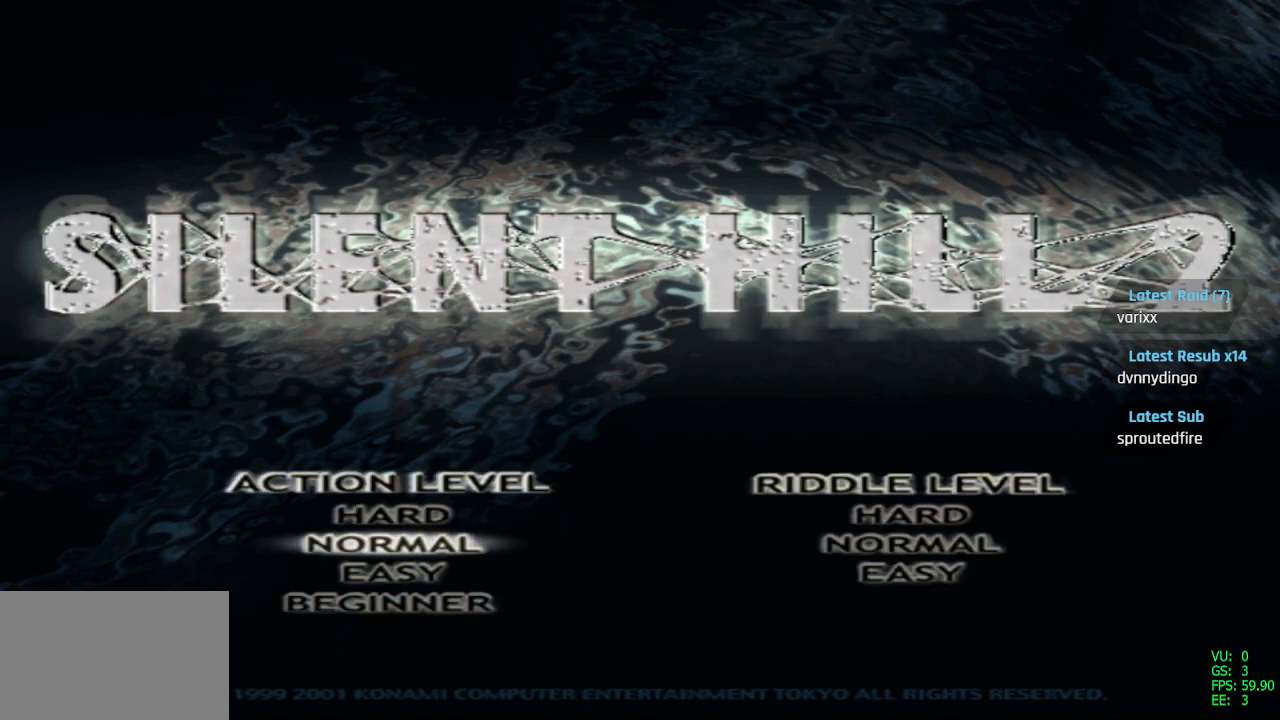
{"buttons": [], "left_stick": "center", "right_stick": "center", "events": []}
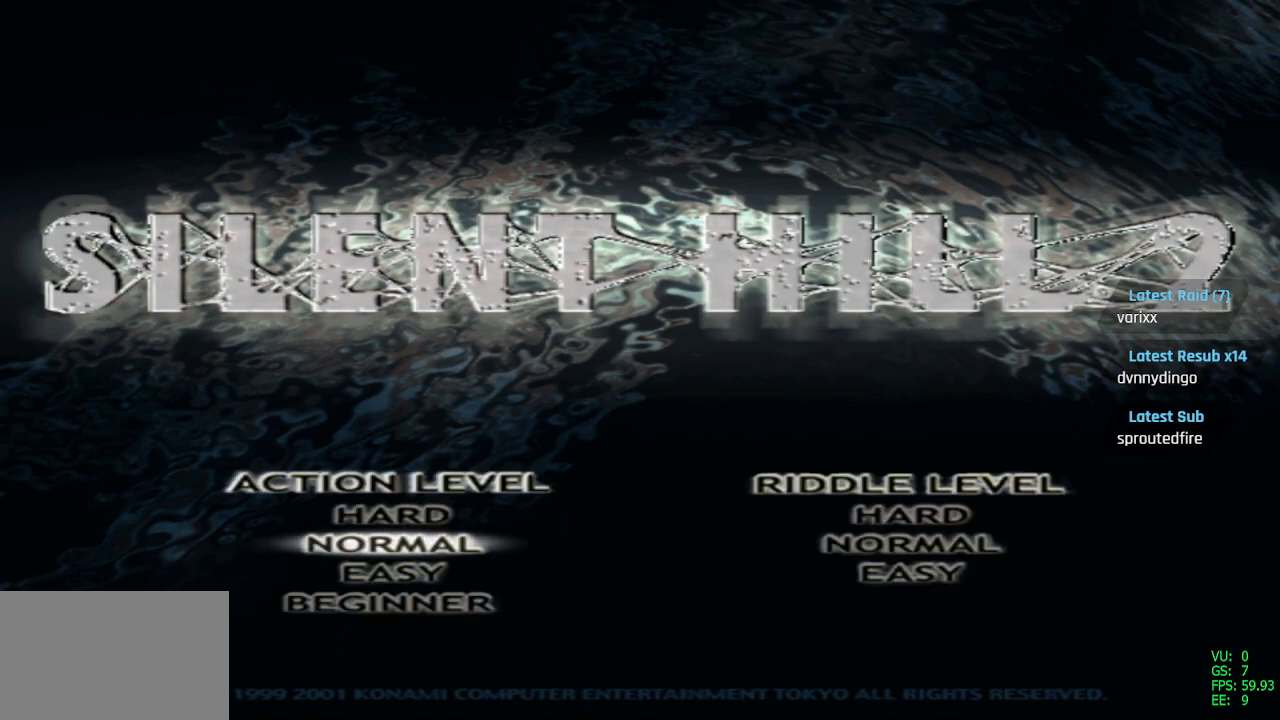
{"buttons": [], "left_stick": "center", "right_stick": "center", "events": []}
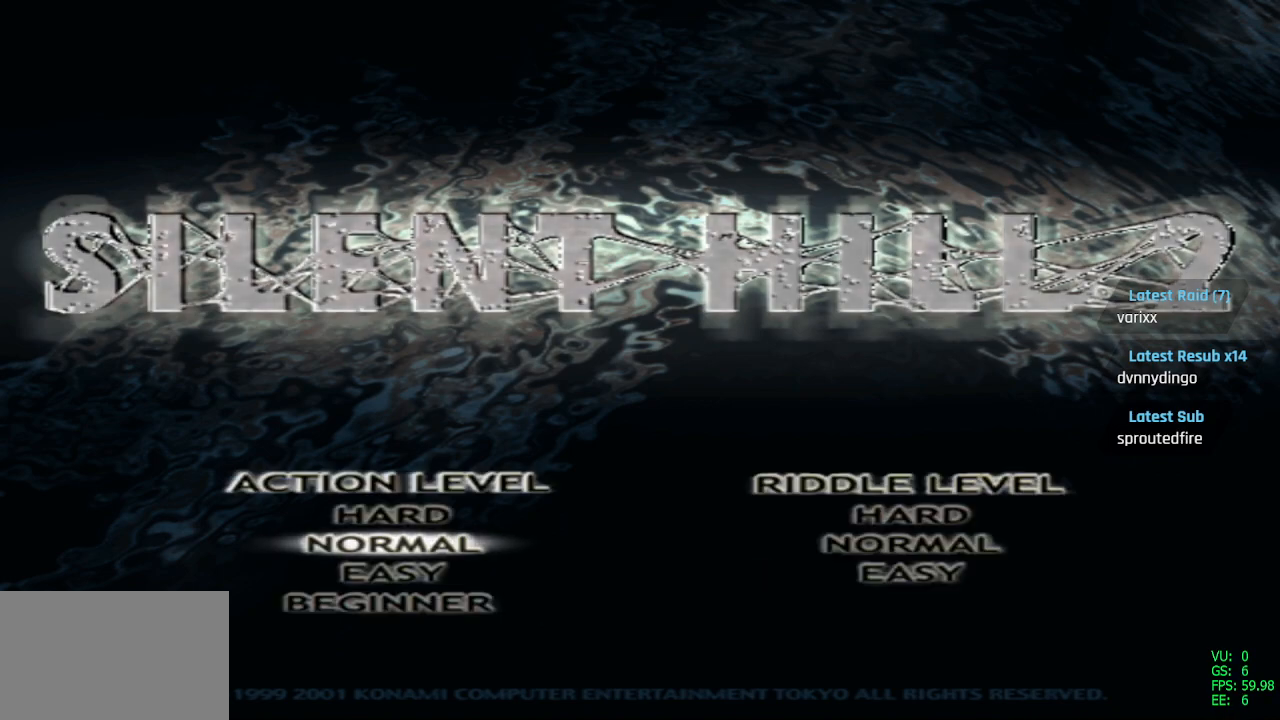
{"buttons": [], "left_stick": "center", "right_stick": "center", "events": []}
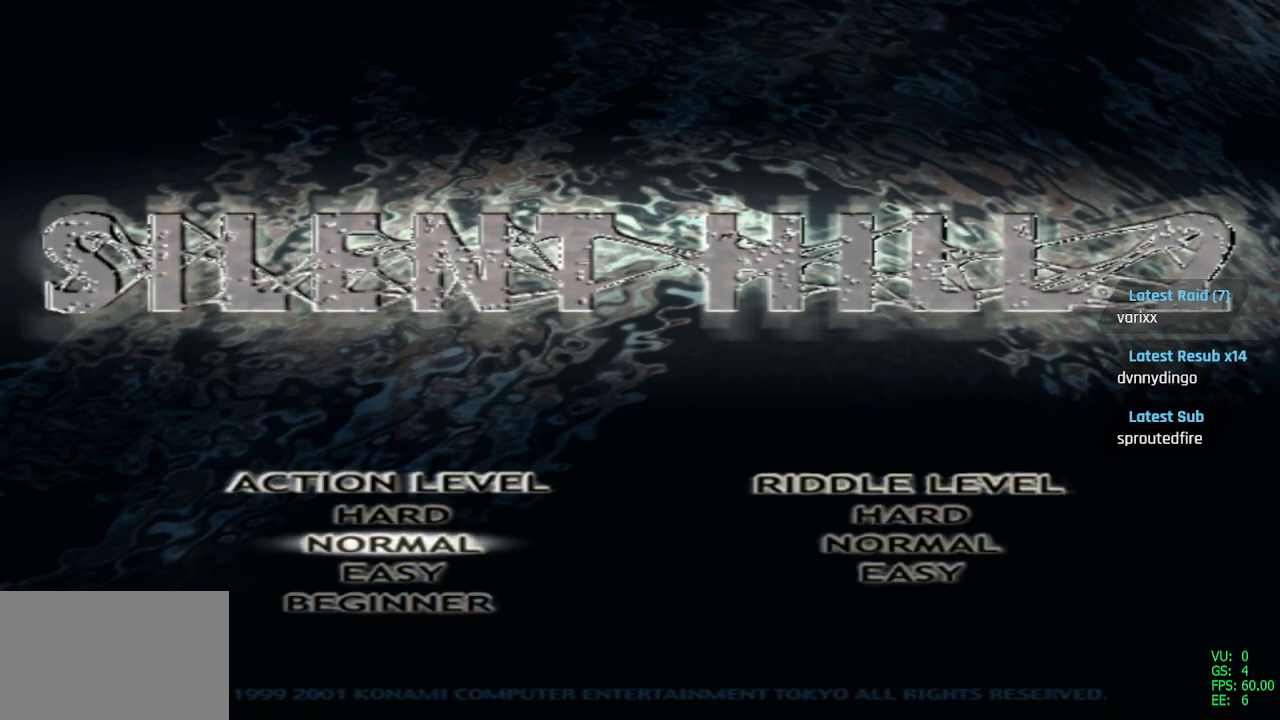
{"buttons": [], "left_stick": "center", "right_stick": "center", "events": [[183, "DPAD_UP", "down"], [317, "DPAD_UP", "up"]]}
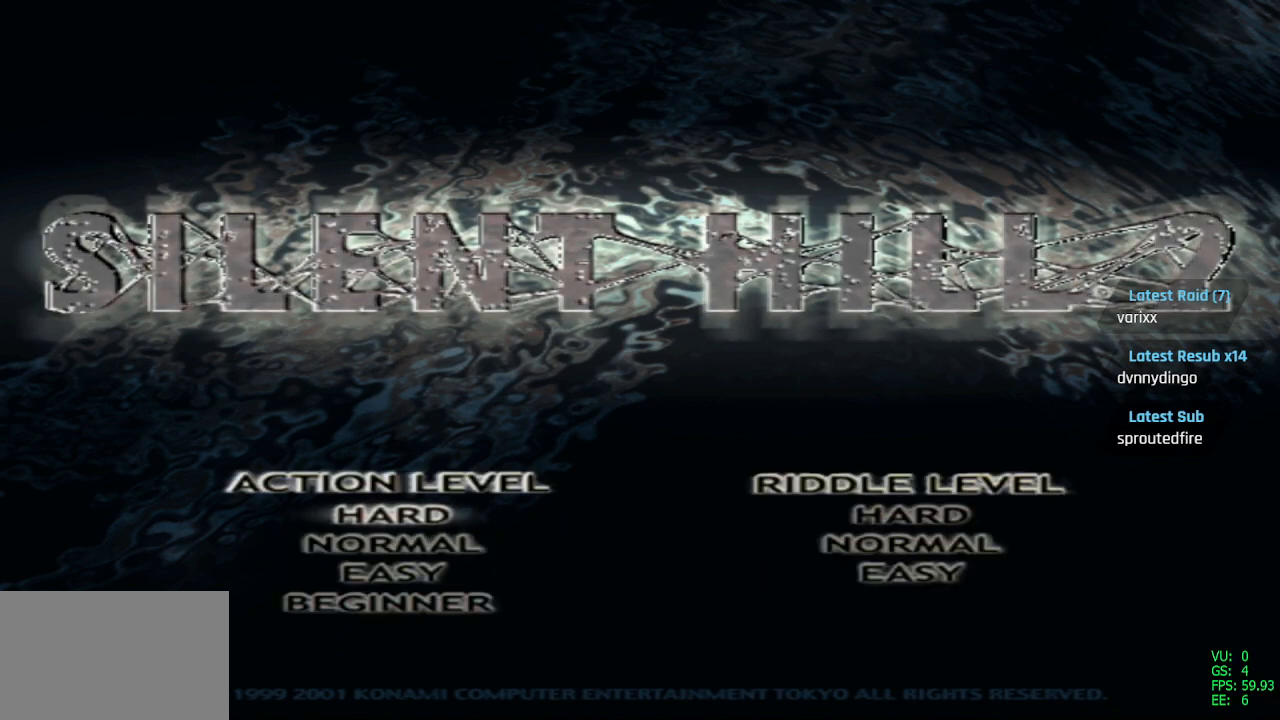
{"buttons": [], "left_stick": "center", "right_stick": "center", "events": [[67, "DPAD_RIGHT", "down"], [233, "DPAD_RIGHT", "up"]]}
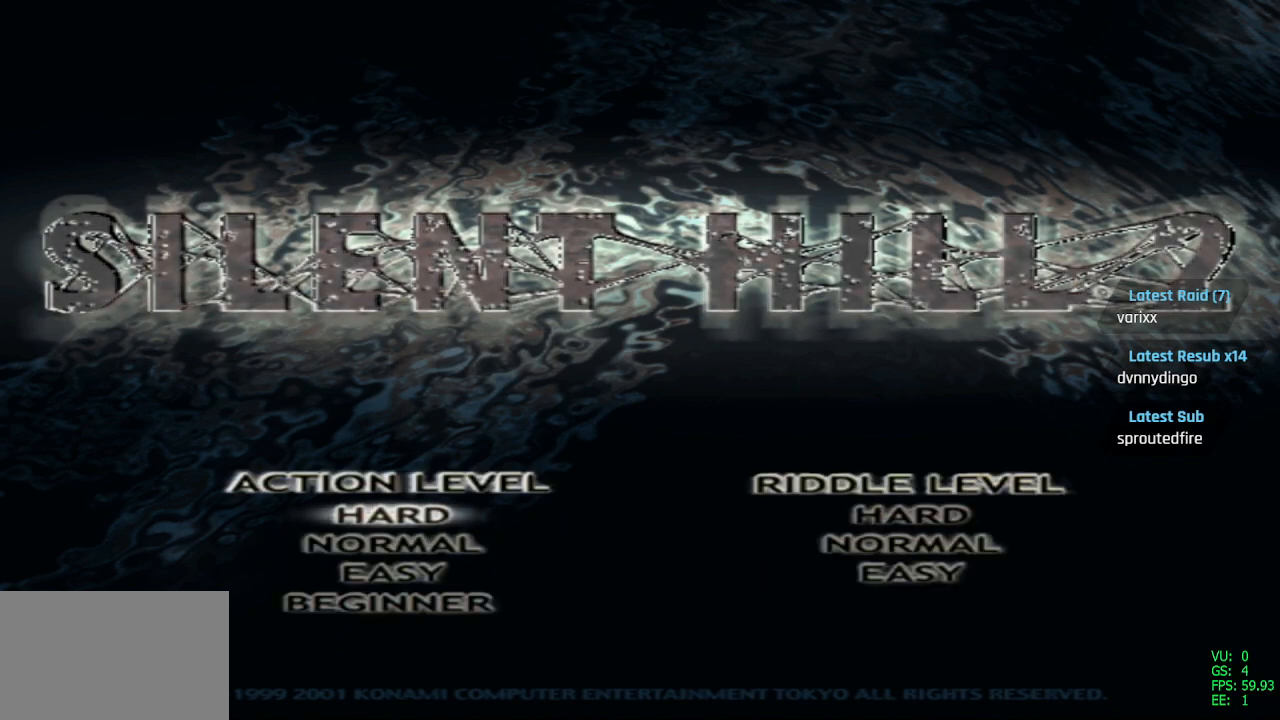
{"buttons": [], "left_stick": "center", "right_stick": "center", "events": [[183, "DPAD_DOWN", "down"], [300, "DPAD_DOWN", "up"]]}
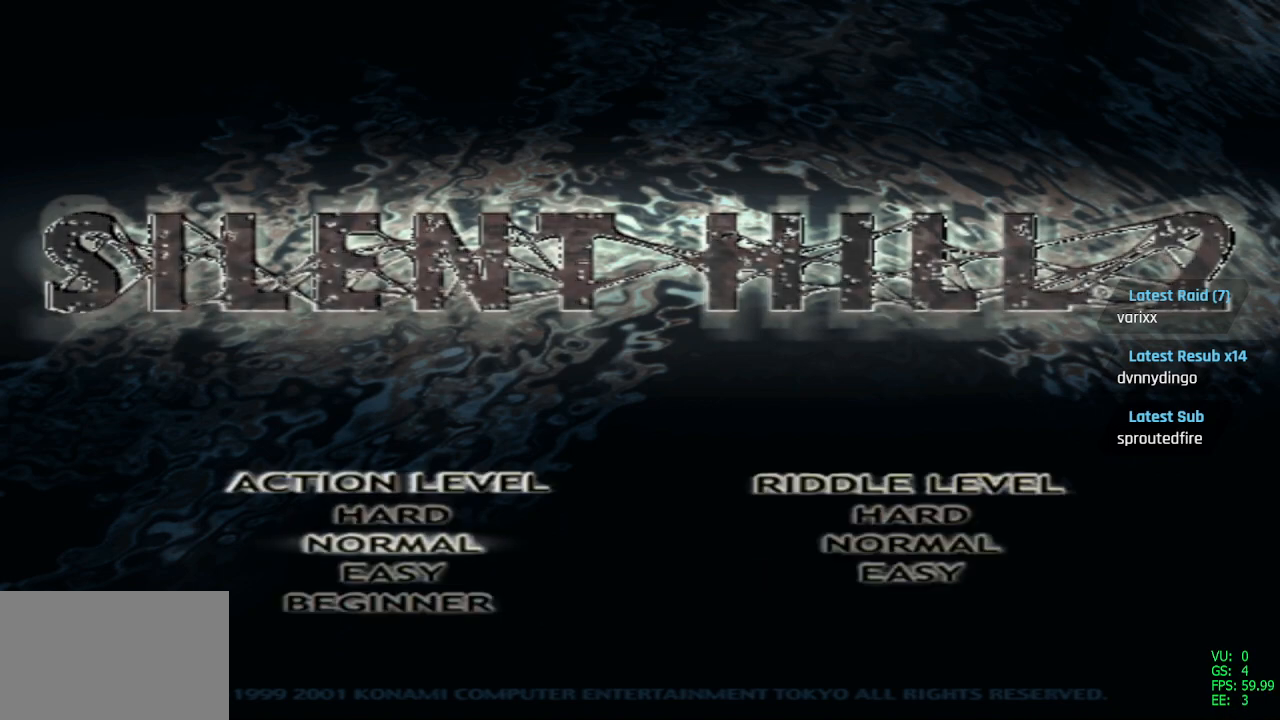
{"buttons": [], "left_stick": "center", "right_stick": "center", "events": []}
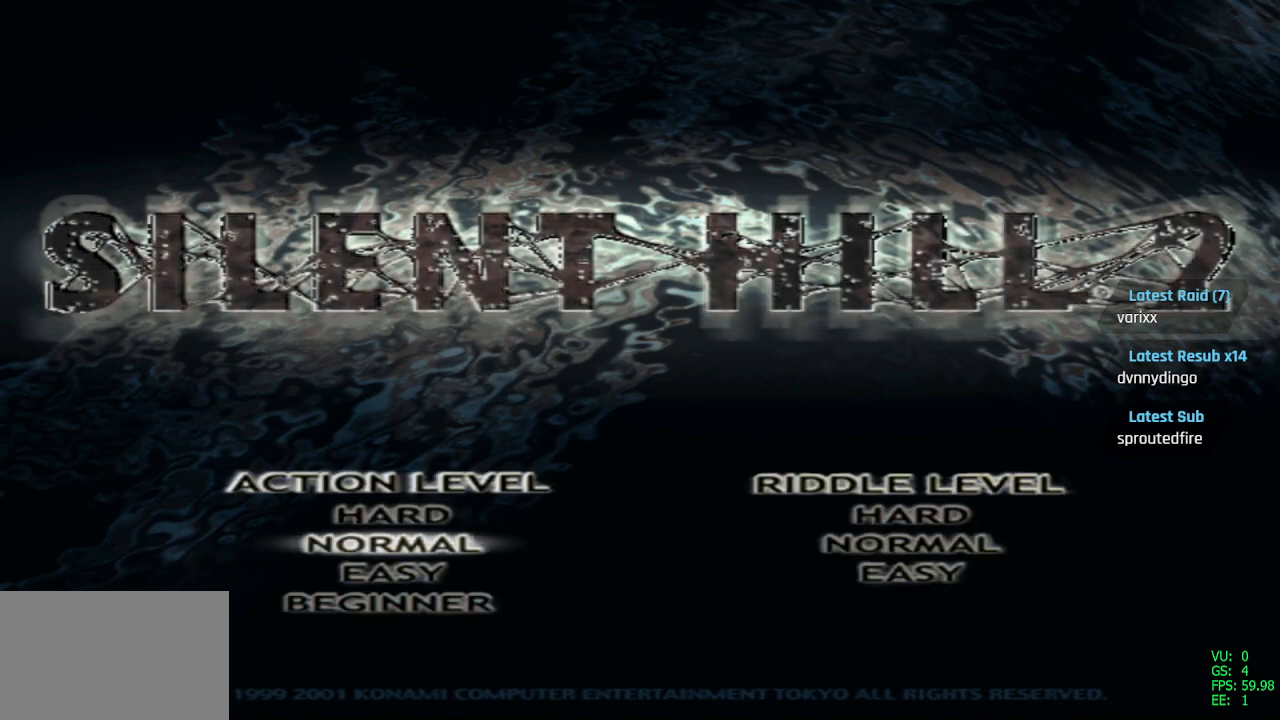
{"buttons": [], "left_stick": "center", "right_stick": "center", "events": [[383, "CROSS", "down"], [483, "CROSS", "up"]]}
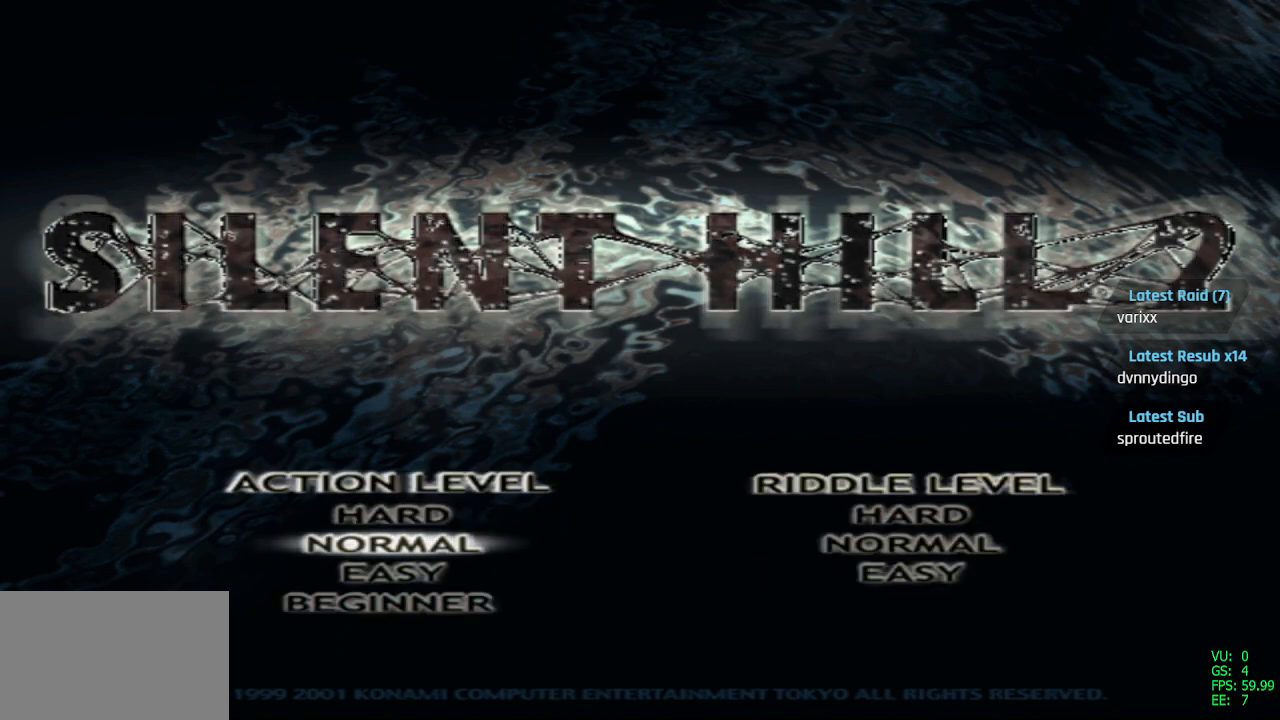
{"buttons": [], "left_stick": "center", "right_stick": "center", "events": [[333, "DPAD_UP", "down"], [467, "DPAD_UP", "up"]]}
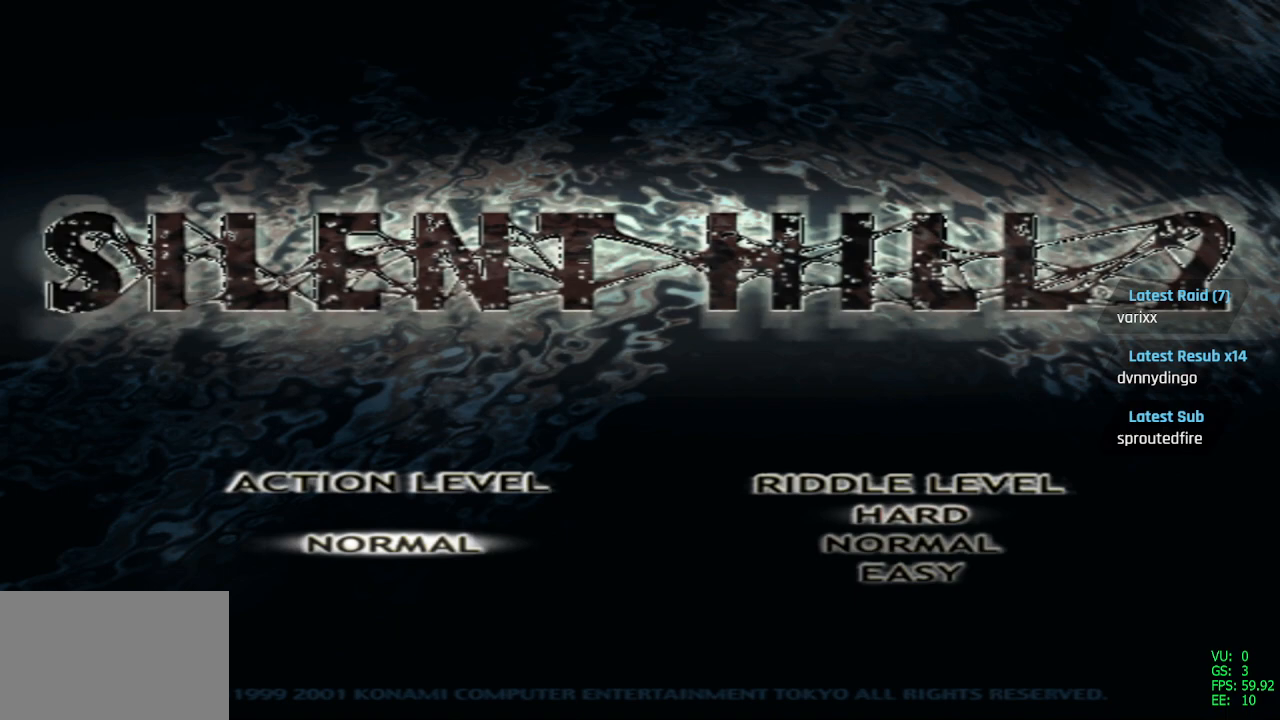
{"buttons": [], "left_stick": "center", "right_stick": "center", "events": []}
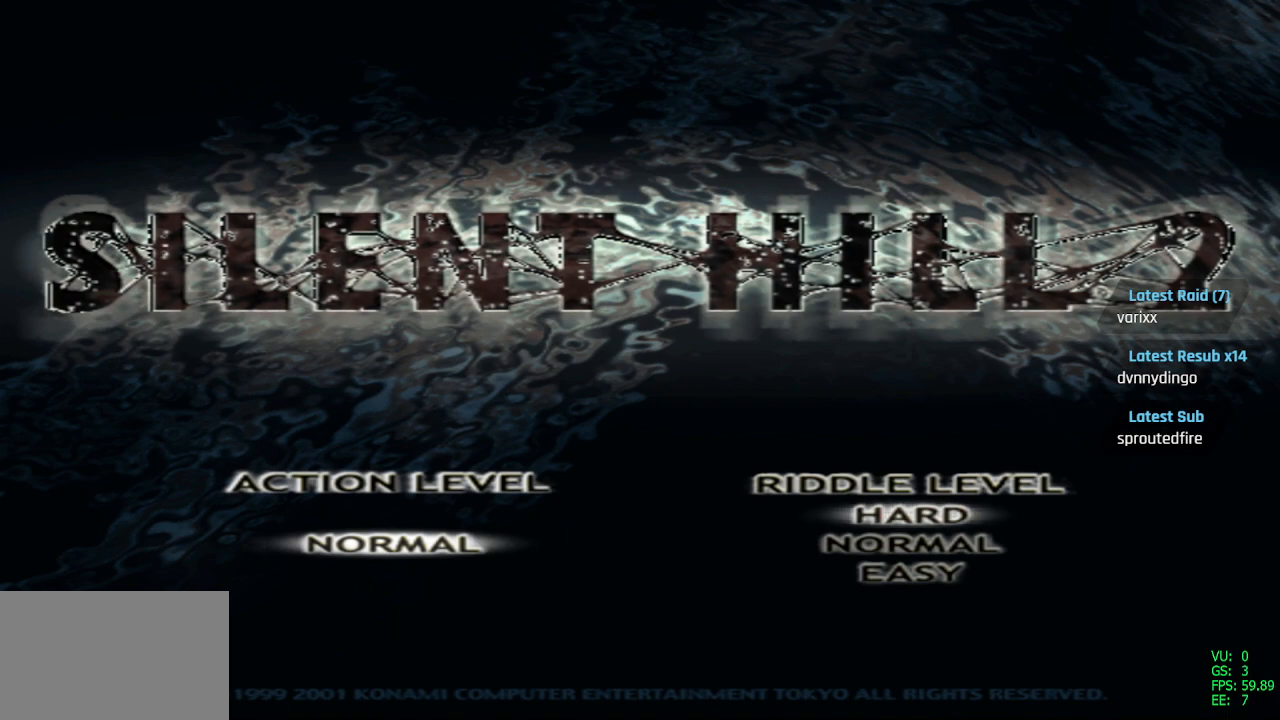
{"buttons": [], "left_stick": "center", "right_stick": "center", "events": []}
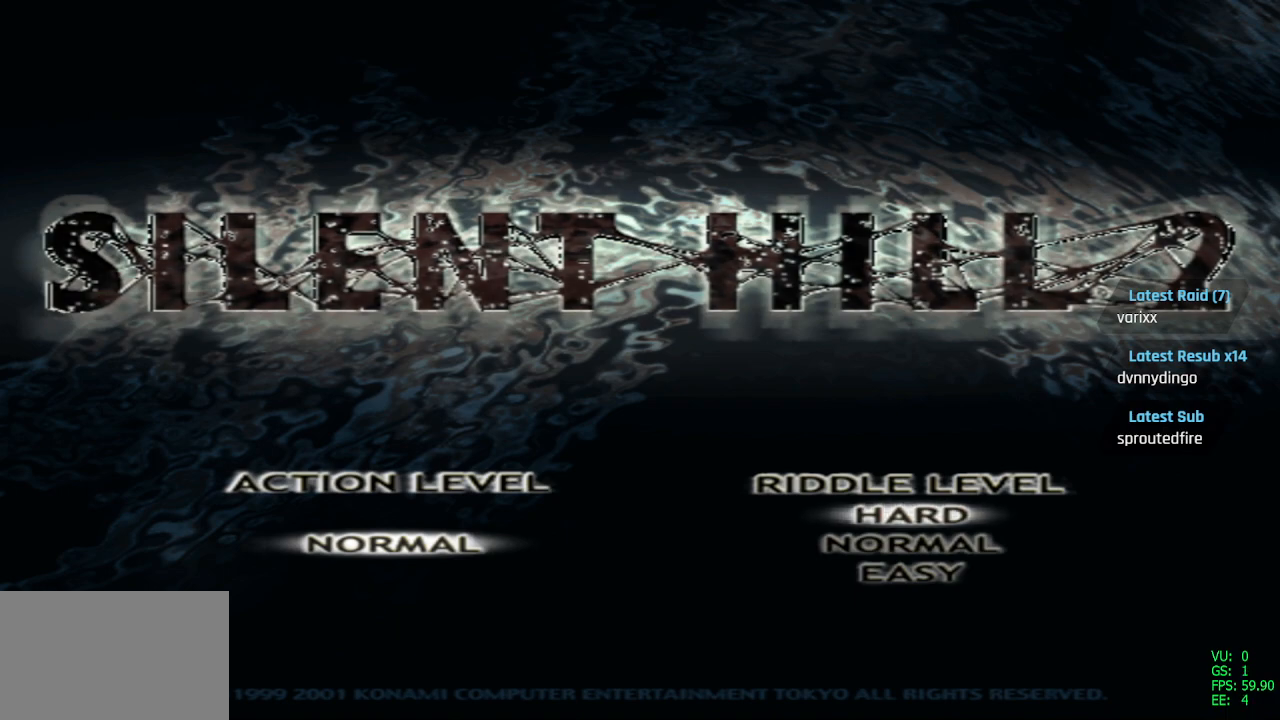
{"buttons": [], "left_stick": "center", "right_stick": "center", "events": [[33, "CIRCLE", "down"], [167, "CIRCLE", "up"]]}
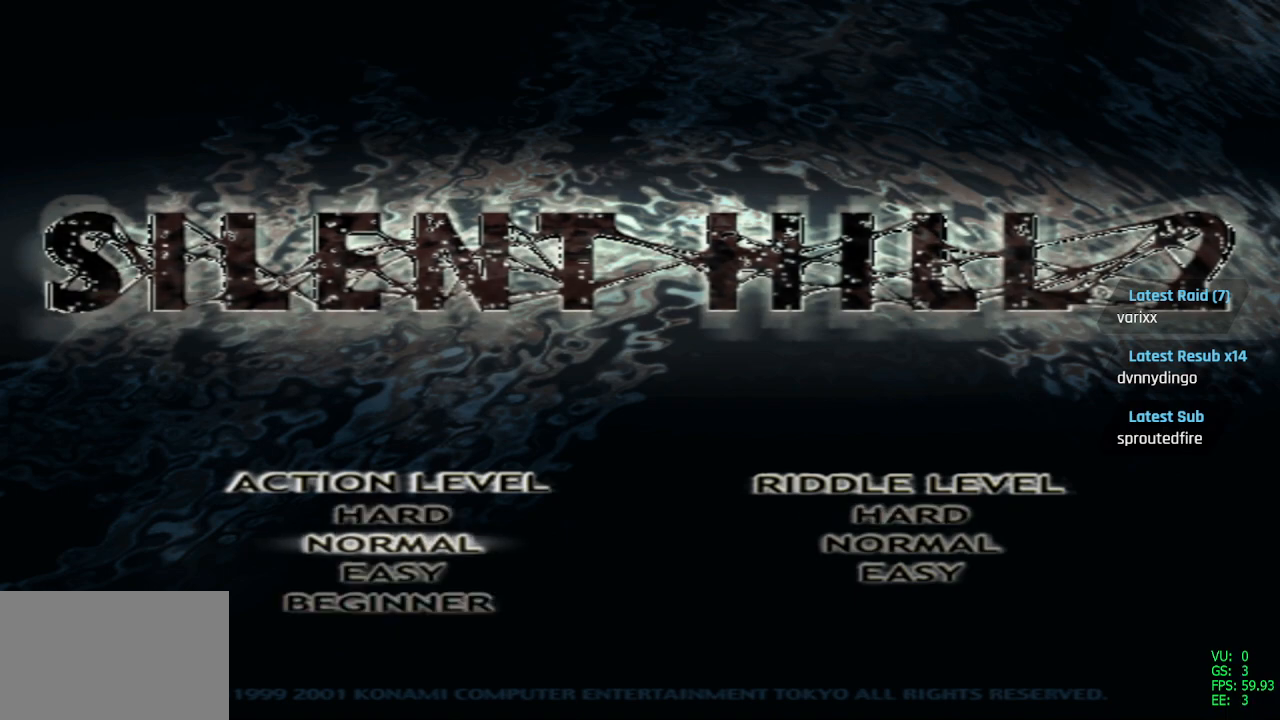
{"buttons": [], "left_stick": "center", "right_stick": "center", "events": []}
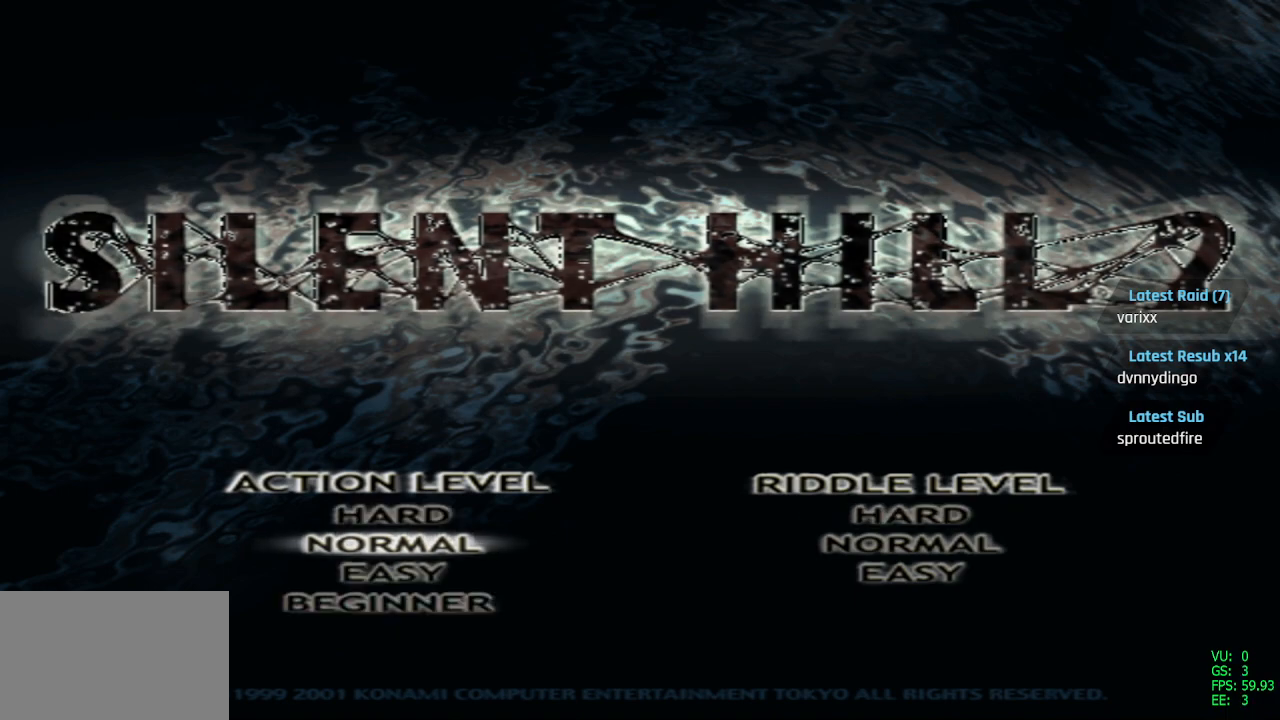
{"buttons": [], "left_stick": "center", "right_stick": "center", "events": []}
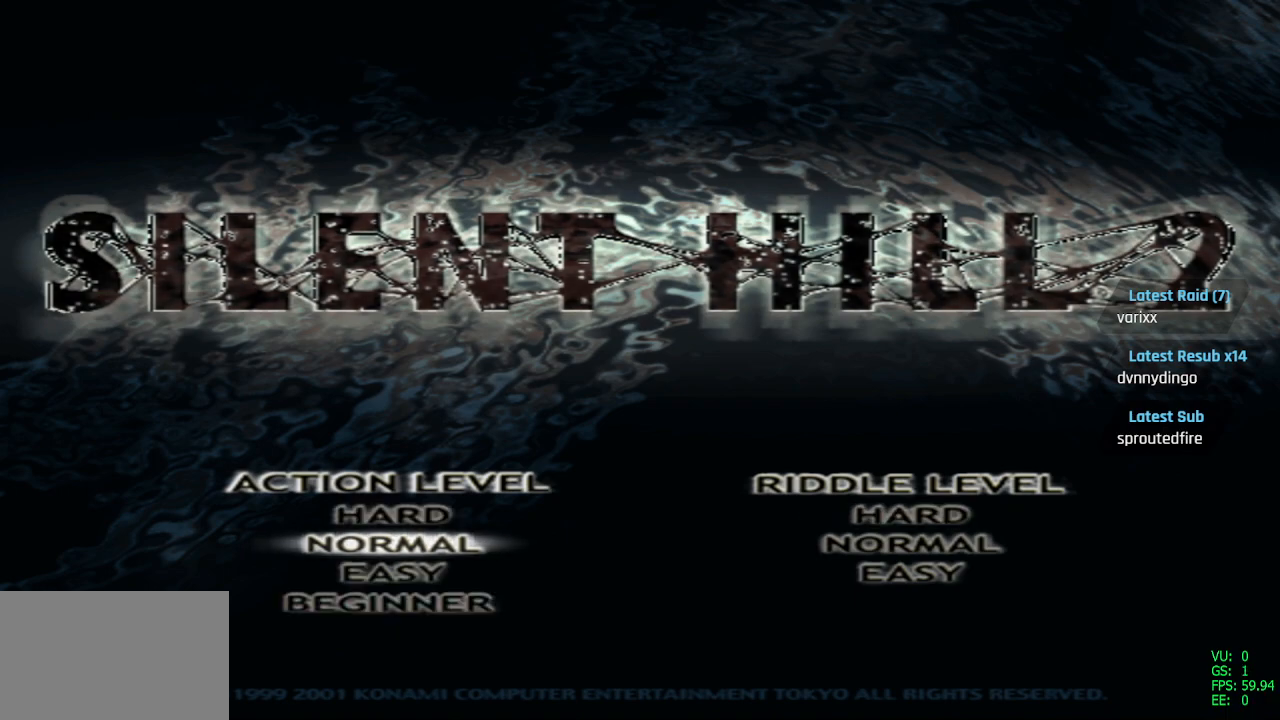
{"buttons": [], "left_stick": "center", "right_stick": "center", "events": []}
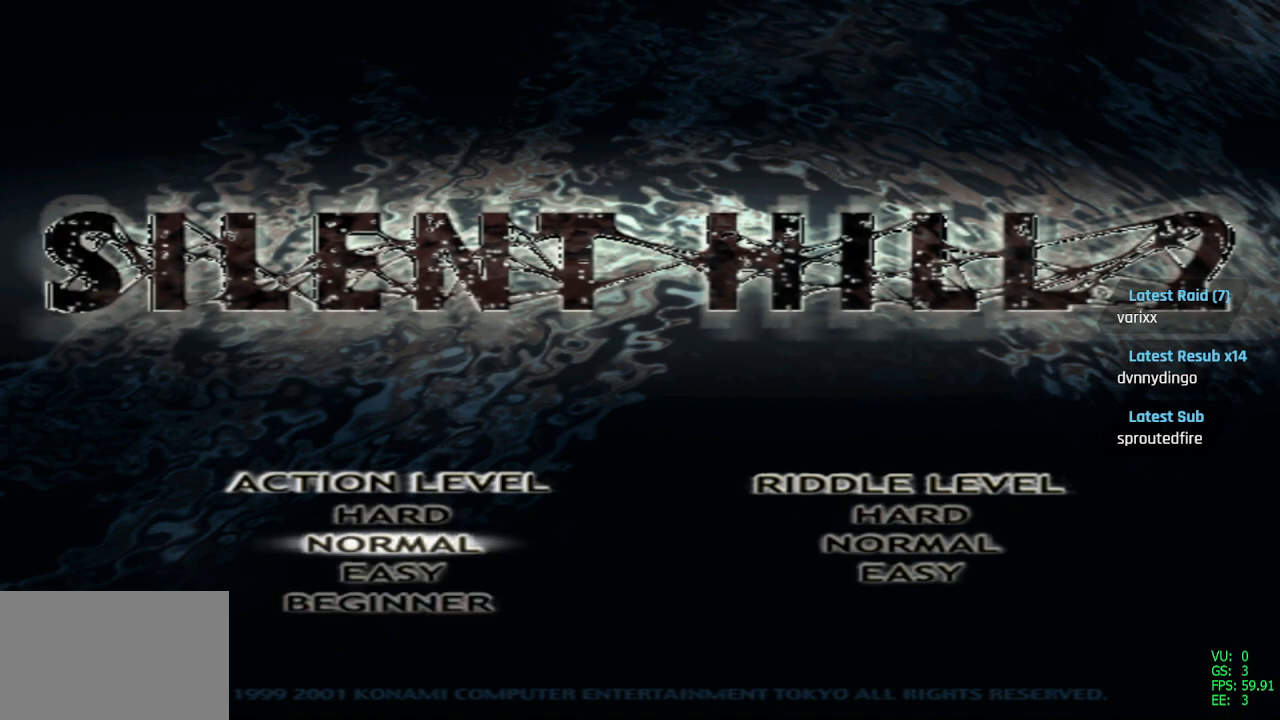
{"buttons": [], "left_stick": "center", "right_stick": "center", "events": [[267, "CROSS", "down"], [400, "CROSS", "up"]]}
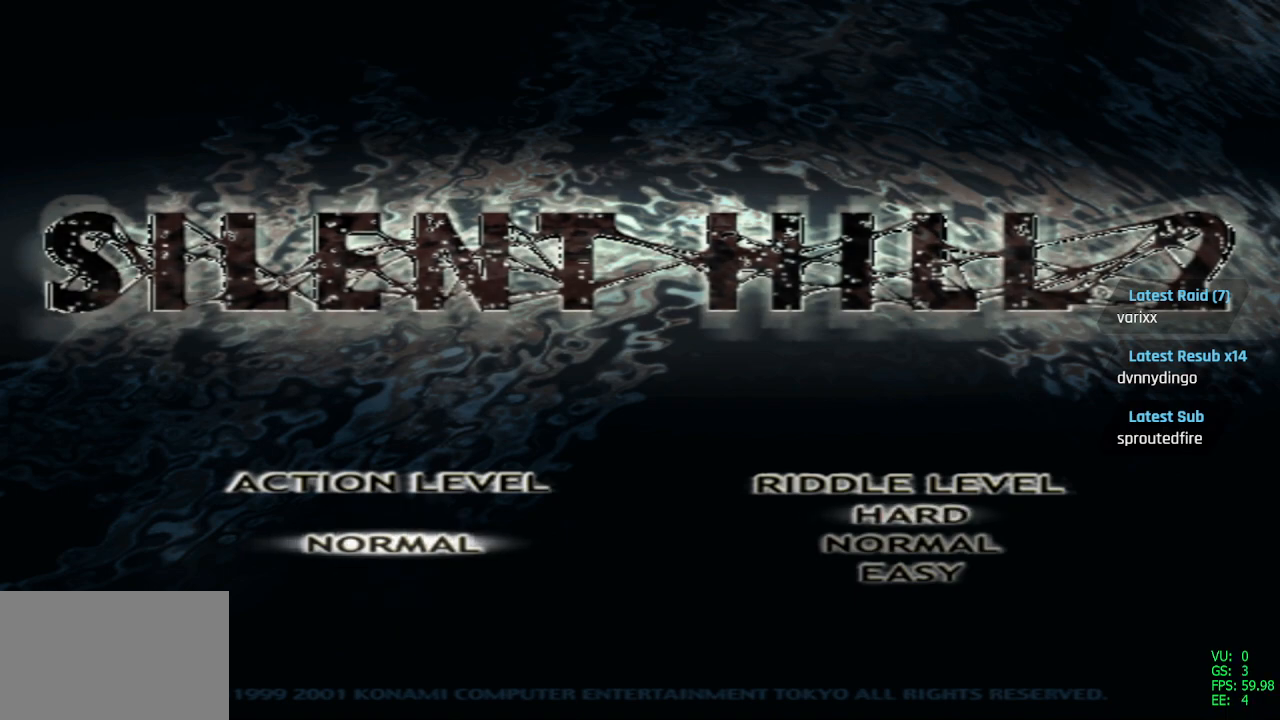
{"buttons": [], "left_stick": "center", "right_stick": "center", "events": [[167, "DPAD_DOWN", "down"], [300, "DPAD_DOWN", "up"]]}
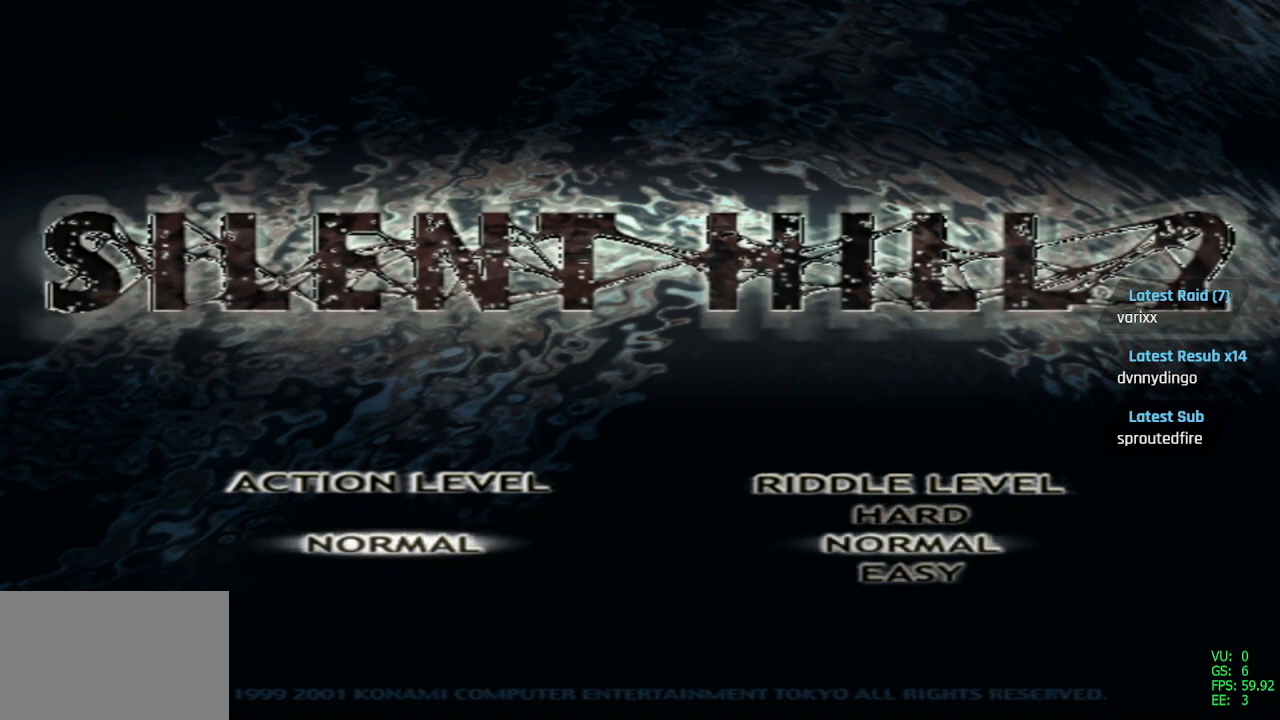
{"buttons": [], "left_stick": "center", "right_stick": "center", "events": [[350, "CROSS", "down"], [450, "CROSS", "up"]]}